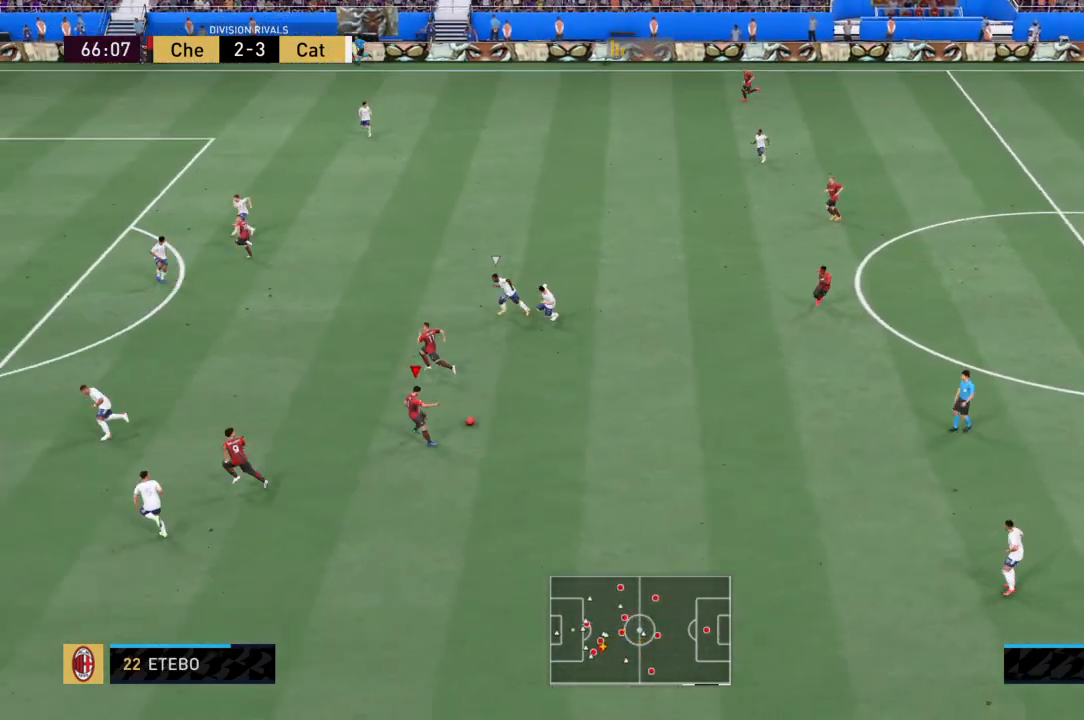
Gameplay with a controller (PlayStation layout); each line is a JSON object with the inputs held at the frame after it. "events" lists button and stick changes between this image and that frame as [ms after this image, input, new state], when the widget could be followed in between. Not read: L3 R3.
{"buttons": ["R2"], "left_stick": "up-left", "right_stick": "center", "events": [[33, "CROSS", "down"], [167, "CROSS", "up"], [334, "R2", "down"]]}
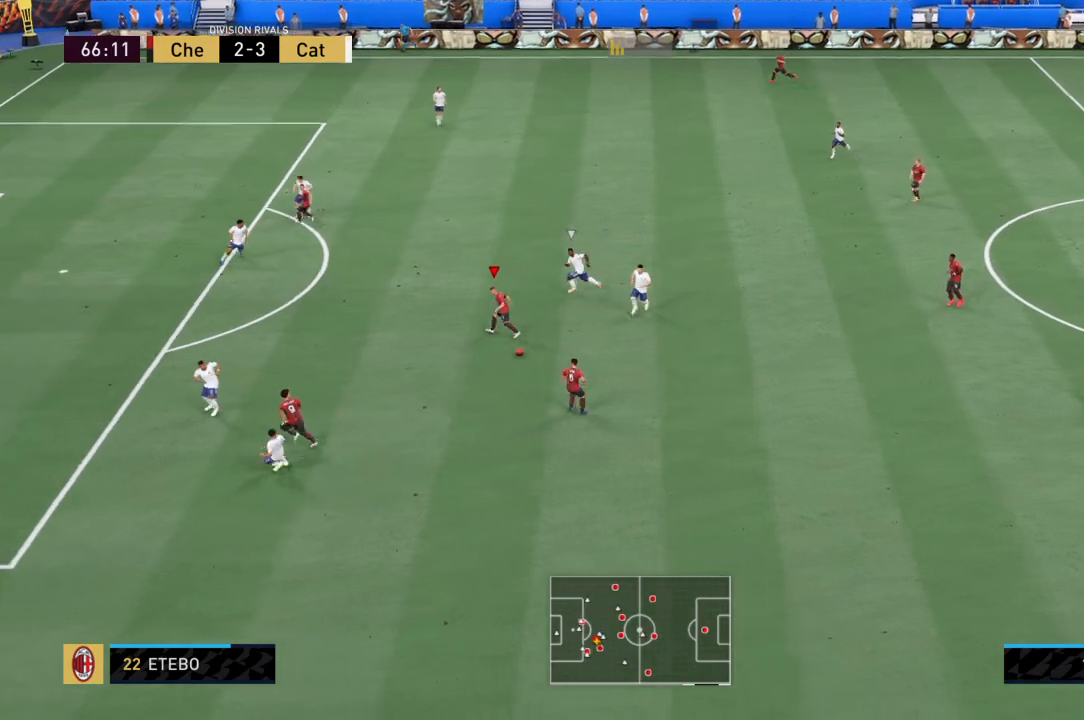
{"buttons": ["R2"], "left_stick": "left", "right_stick": "center"}
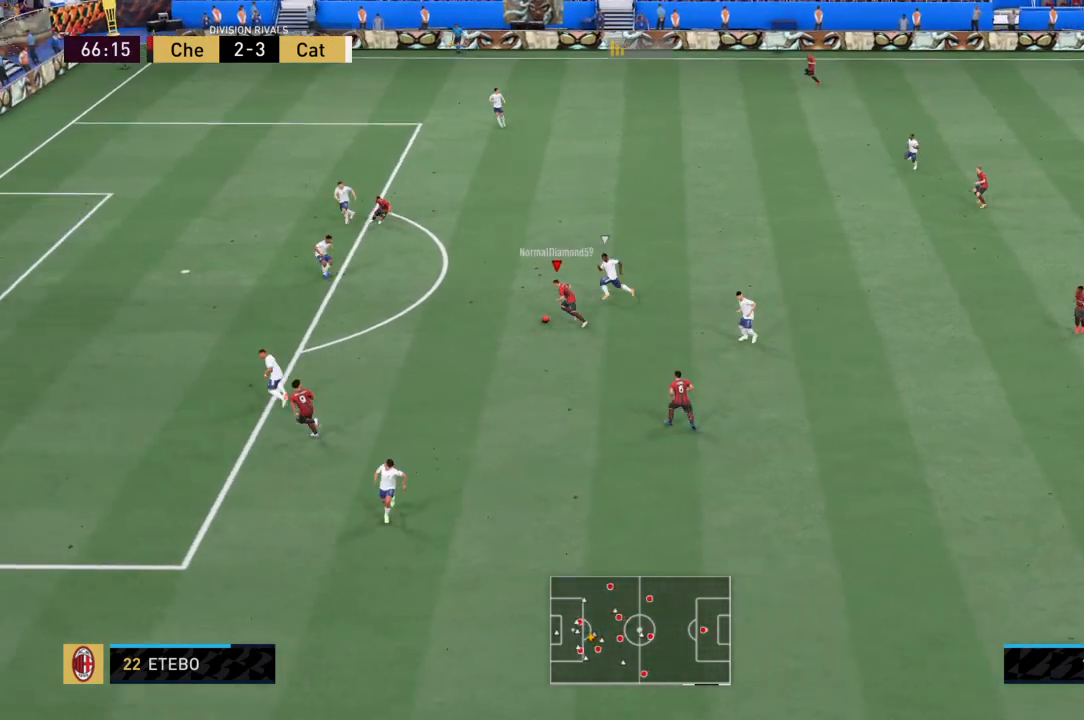
{"buttons": ["R2"], "left_stick": "left", "right_stick": "center", "events": []}
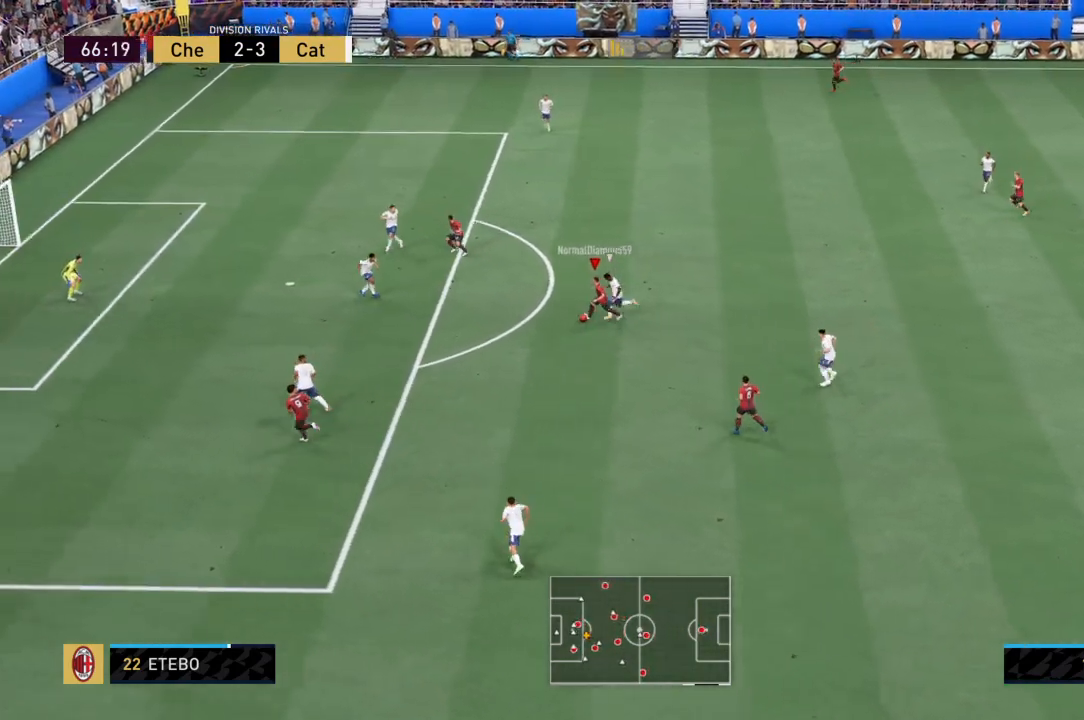
{"buttons": ["R2"], "left_stick": "left", "right_stick": "center", "events": []}
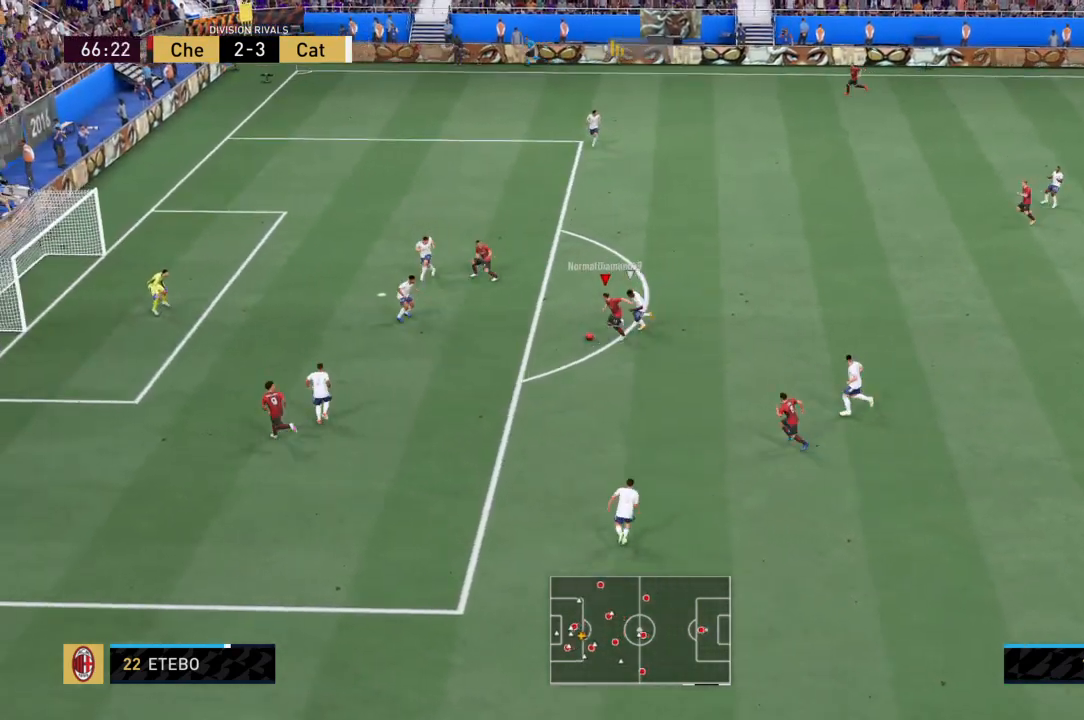
{"buttons": ["SQUARE"], "left_stick": "left", "right_stick": "center", "events": [[300, "R2", "up"], [334, "left_stick", "down-left"], [434, "SQUARE", "down"], [467, "left_stick", "left"]]}
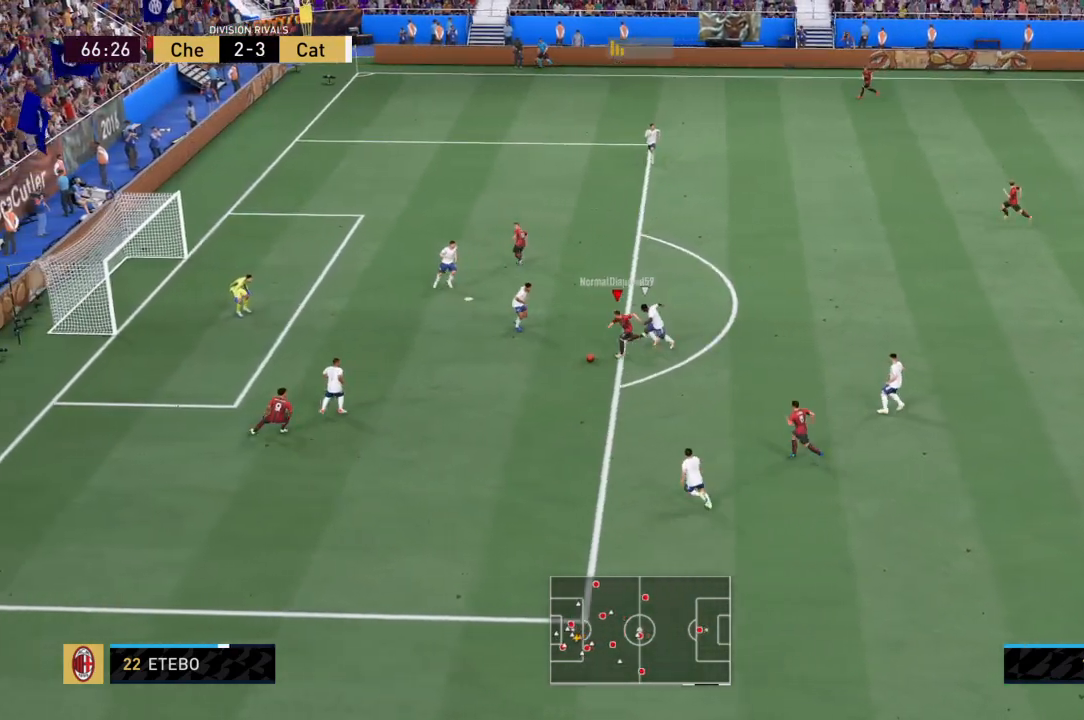
{"buttons": [], "left_stick": "up", "right_stick": "center", "events": [[33, "left_stick", "up-left"], [166, "SQUARE", "up"], [200, "left_stick", "up"]]}
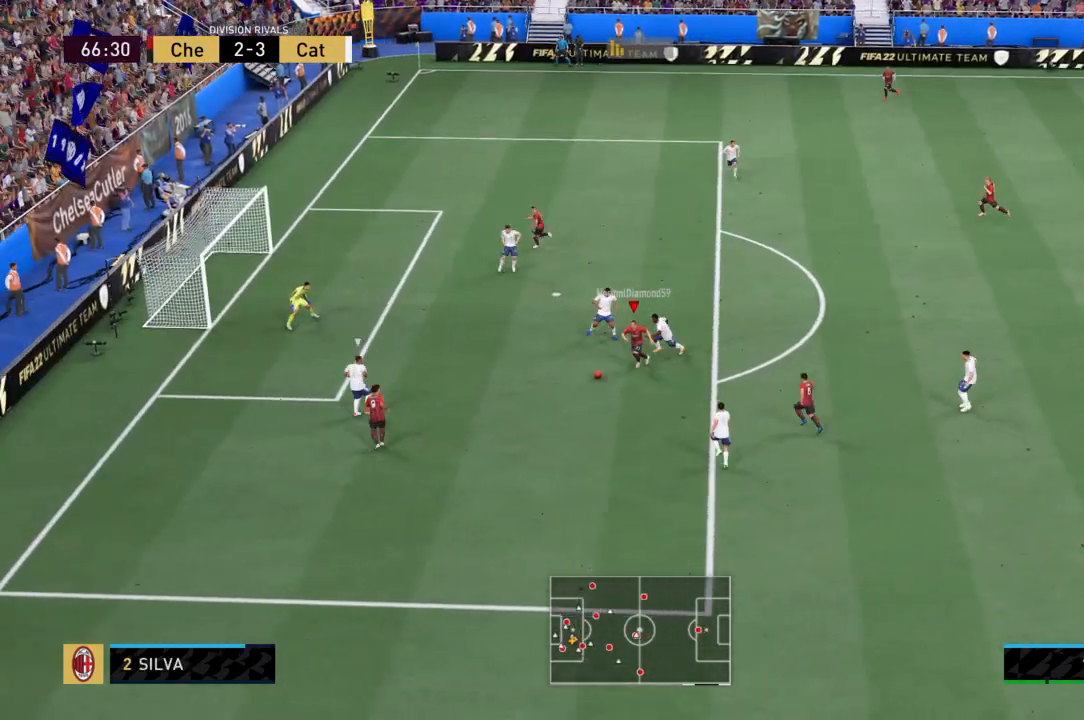
{"buttons": [], "left_stick": "up-left", "right_stick": "center", "events": [[434, "left_stick", "up-left"]]}
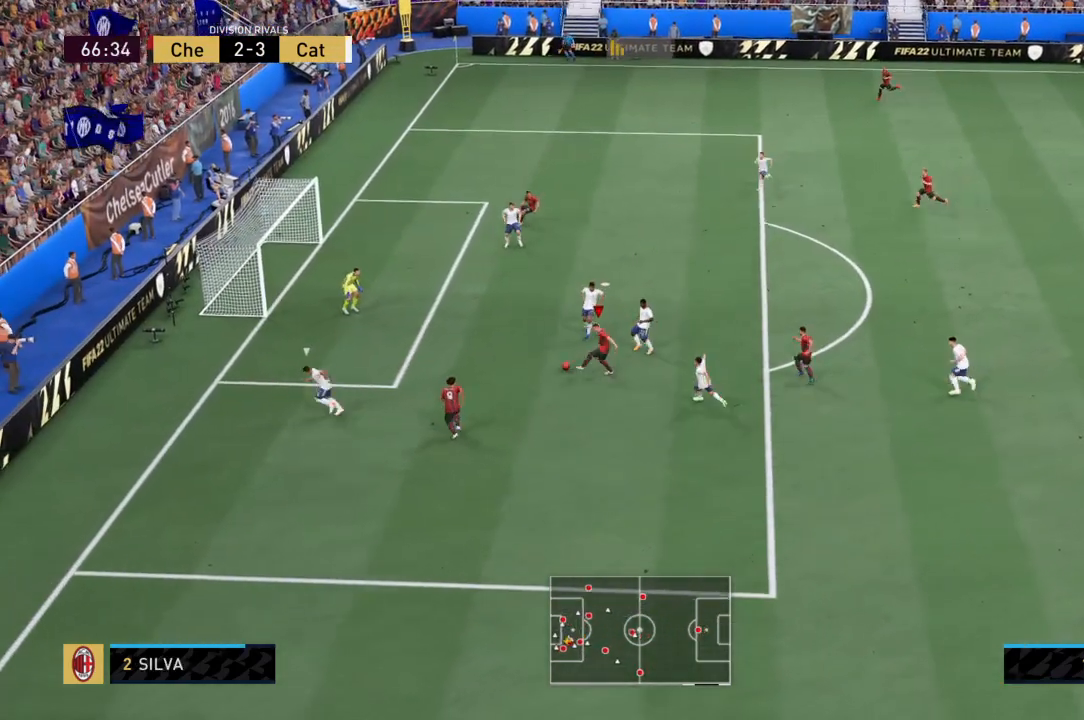
{"buttons": [], "left_stick": "left", "right_stick": "center", "events": [[267, "left_stick", "left"]]}
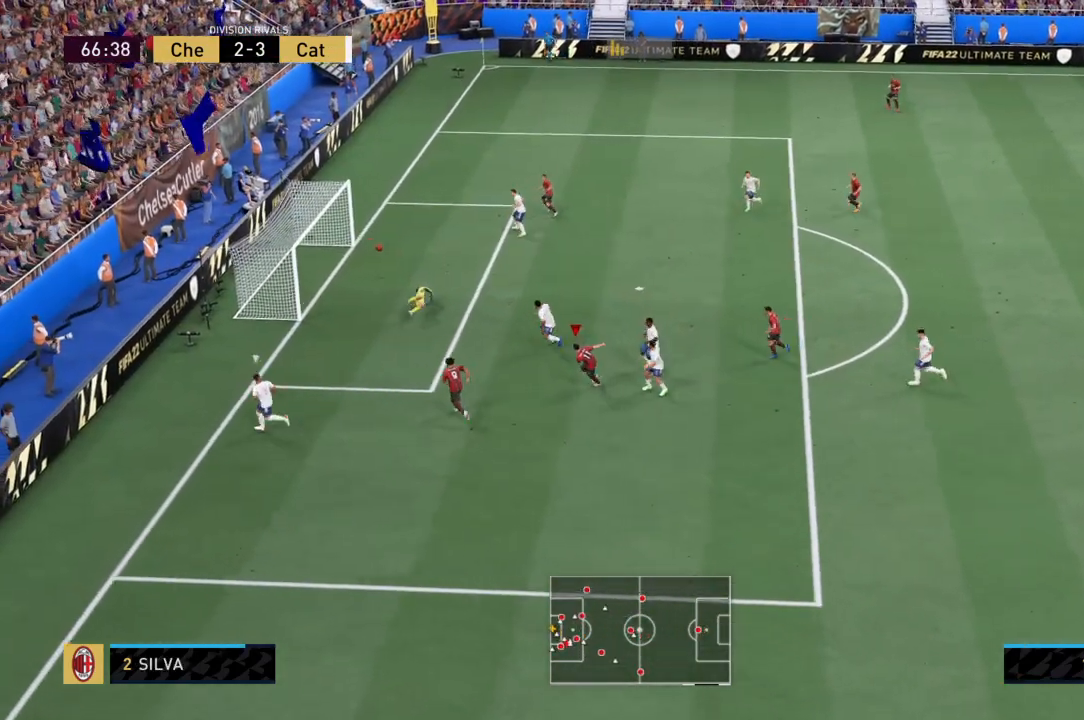
{"buttons": [], "left_stick": "left", "right_stick": "center", "events": []}
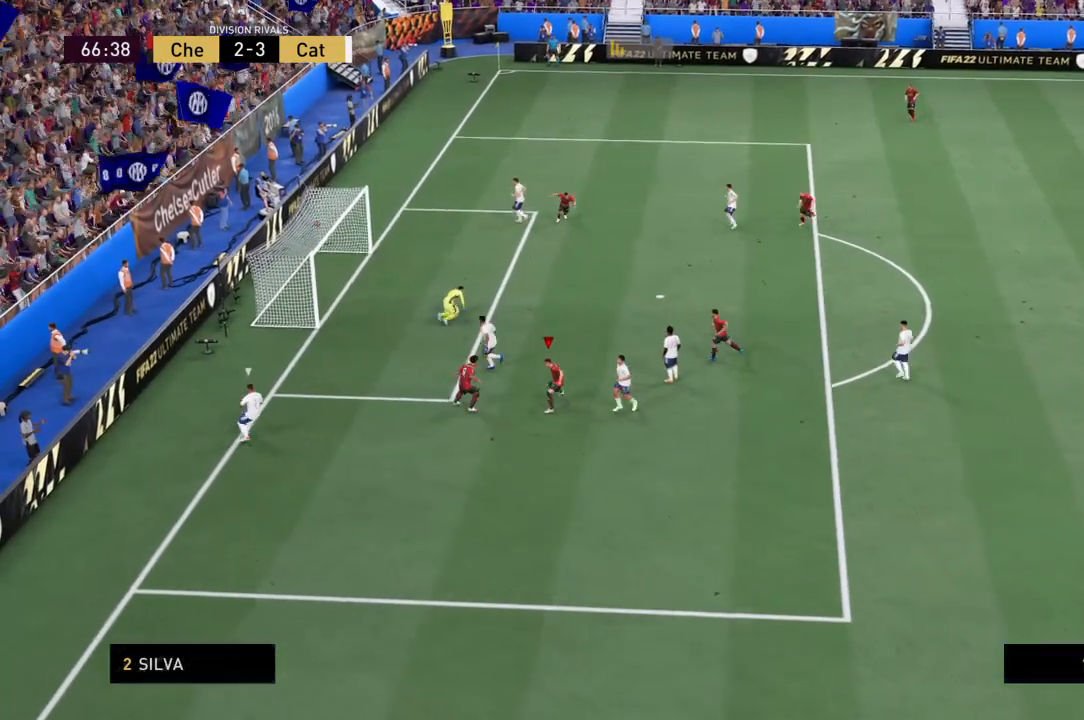
{"buttons": [], "left_stick": "up-left", "right_stick": "center", "events": [[100, "left_stick", "up-left"], [133, "R1", "down"], [166, "L1", "down"], [266, "R1", "up"], [367, "R1", "down"], [500, "L1", "up"], [500, "R1", "up"]]}
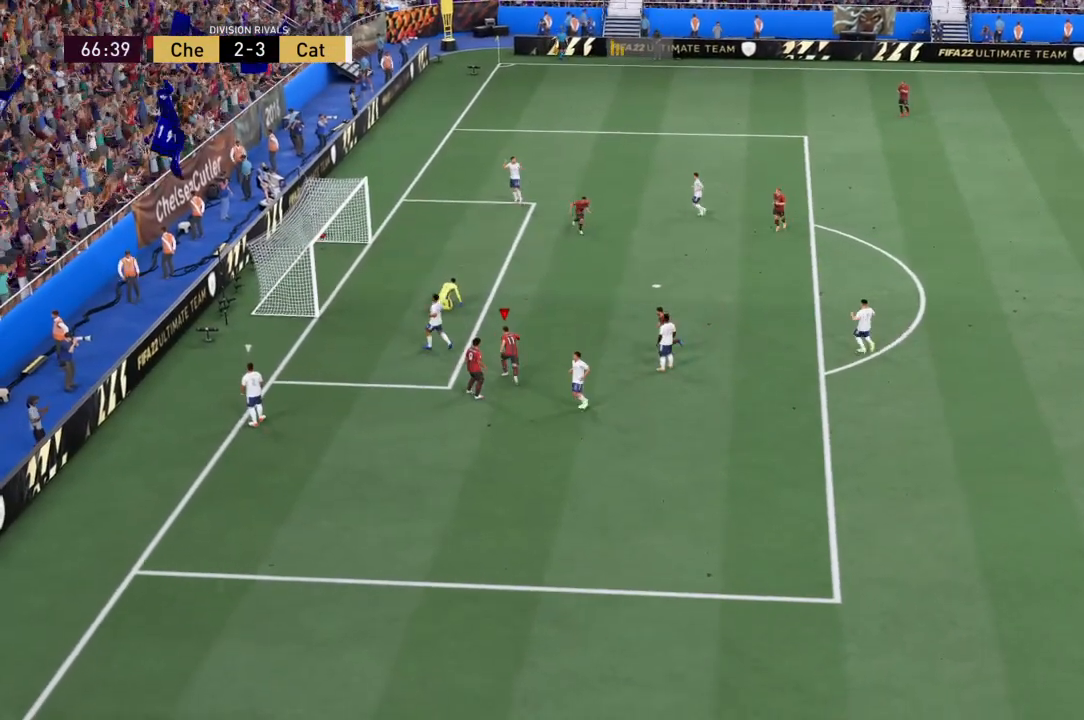
{"buttons": [], "left_stick": "up-left", "right_stick": "center", "events": [[67, "L1", "down"], [67, "R1", "down"], [167, "R1", "up"], [200, "L1", "up"], [267, "L1", "down"], [267, "R1", "down"], [400, "R1", "up"], [434, "R1", "down"], [467, "R1", "up"], [500, "L1", "up"]]}
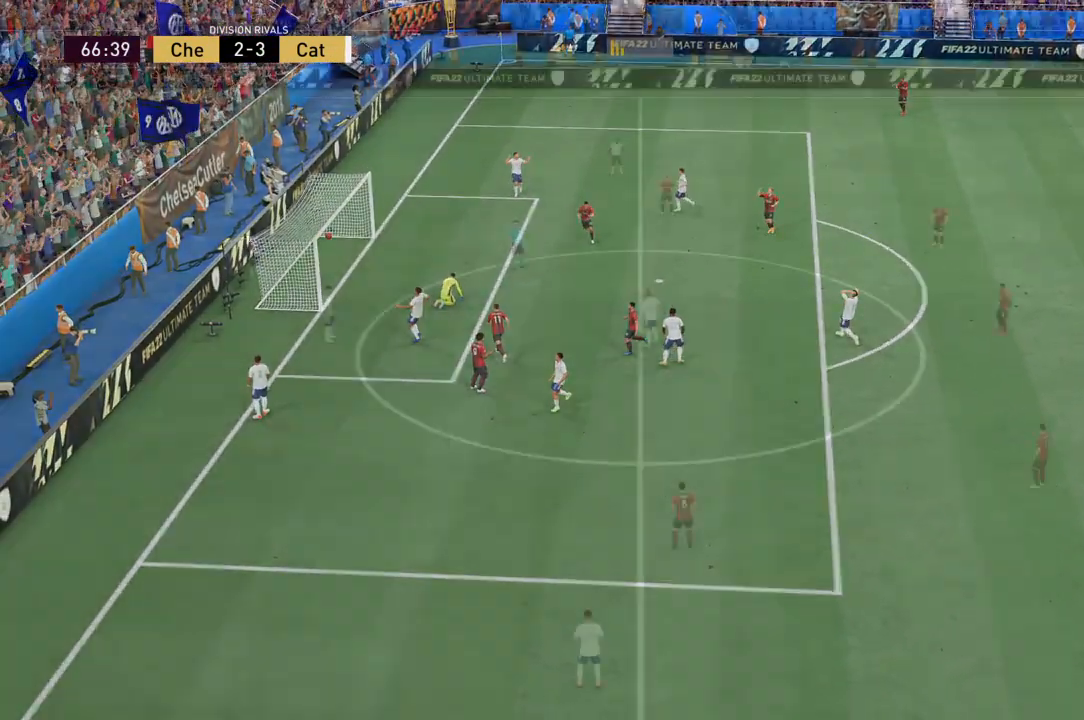
{"buttons": [], "left_stick": "center", "right_stick": "center", "events": [[167, "L1", "down"], [167, "R1", "down"], [301, "R1", "up"], [334, "L1", "up"], [401, "left_stick", "center"]]}
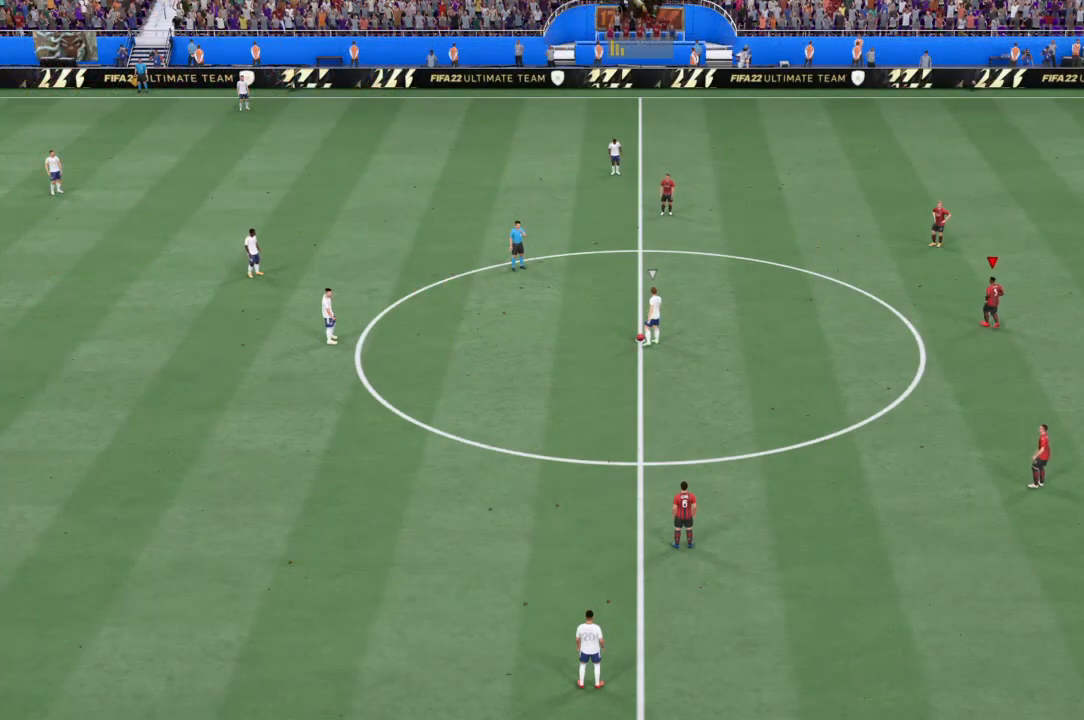
{"buttons": ["CROSS", "R2"], "left_stick": "up-left", "right_stick": "center", "events": [[133, "right_stick", "down-left"], [300, "right_stick", "center"], [367, "left_stick", "up-left"], [434, "R2", "down"], [467, "CROSS", "down"]]}
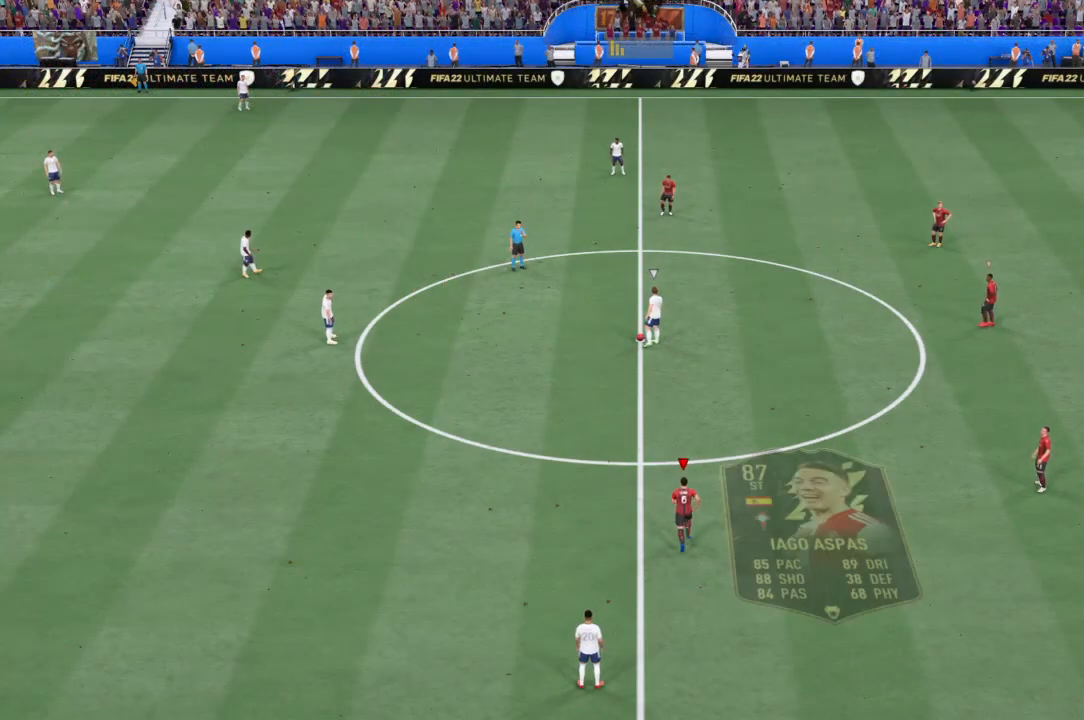
{"buttons": ["CROSS", "R2"], "left_stick": "up-left", "right_stick": "center", "events": []}
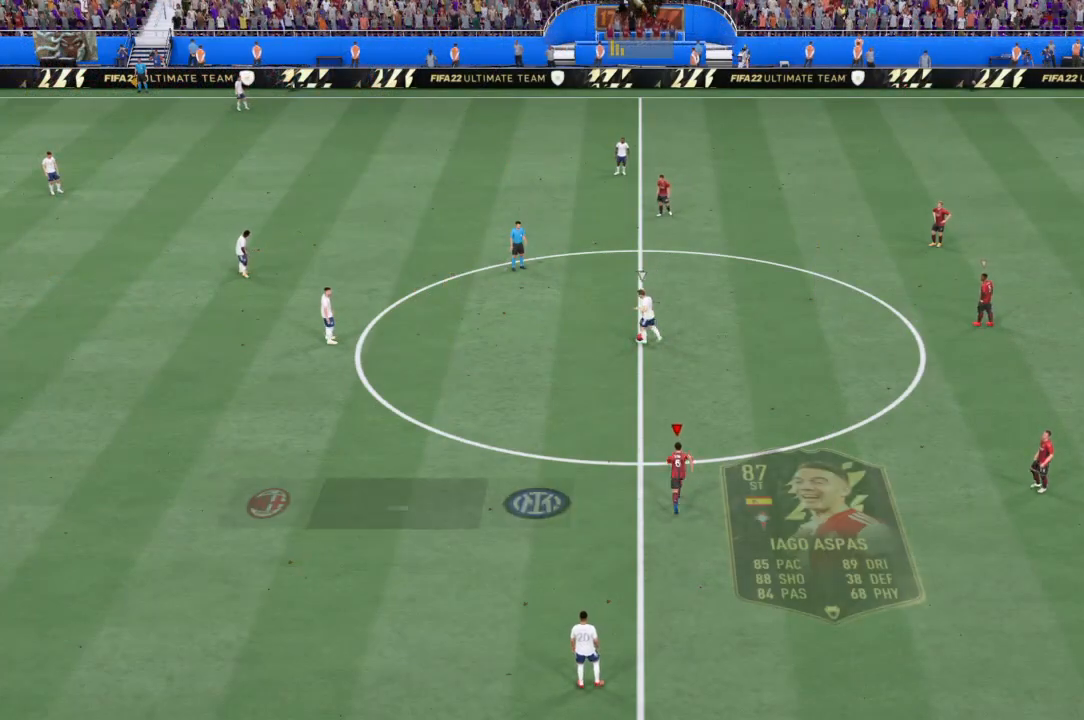
{"buttons": ["CROSS", "R2"], "left_stick": "up-left", "right_stick": "center", "events": []}
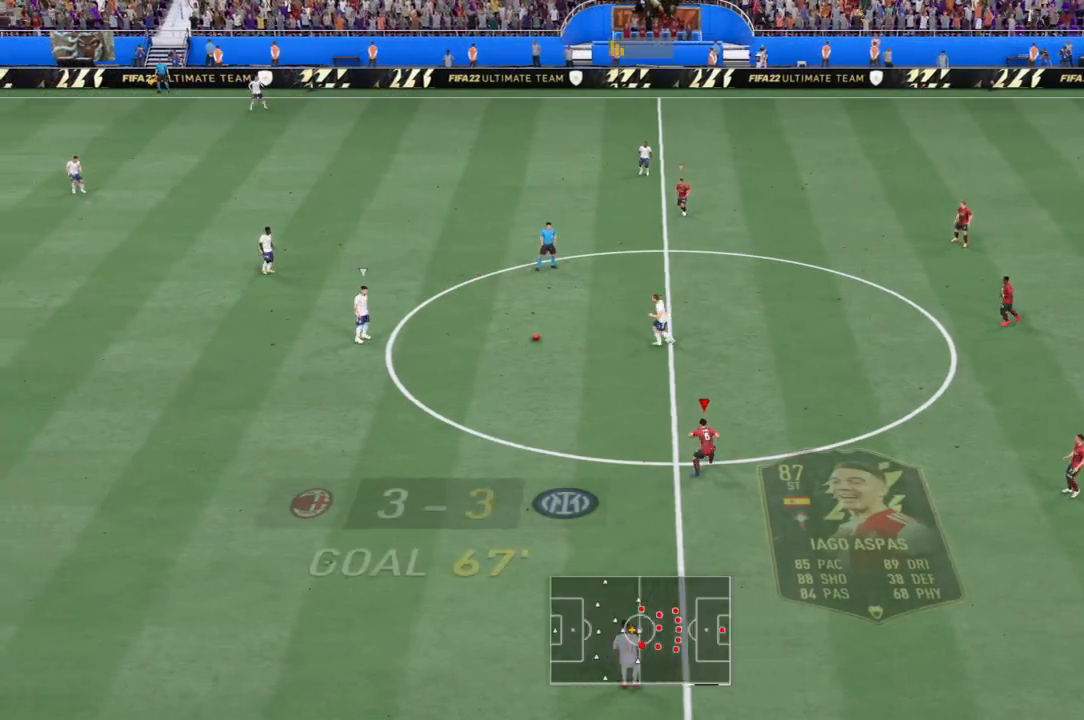
{"buttons": ["CROSS", "R2"], "left_stick": "up-left", "right_stick": "center", "events": []}
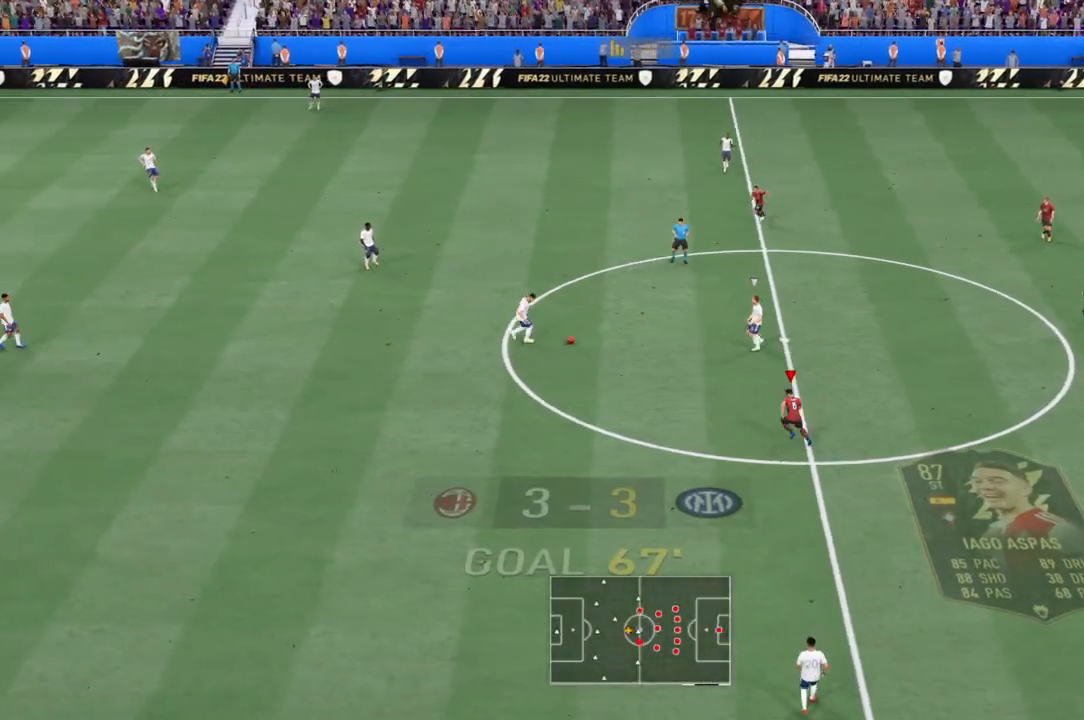
{"buttons": ["CROSS", "R2"], "left_stick": "up-left", "right_stick": "center", "events": []}
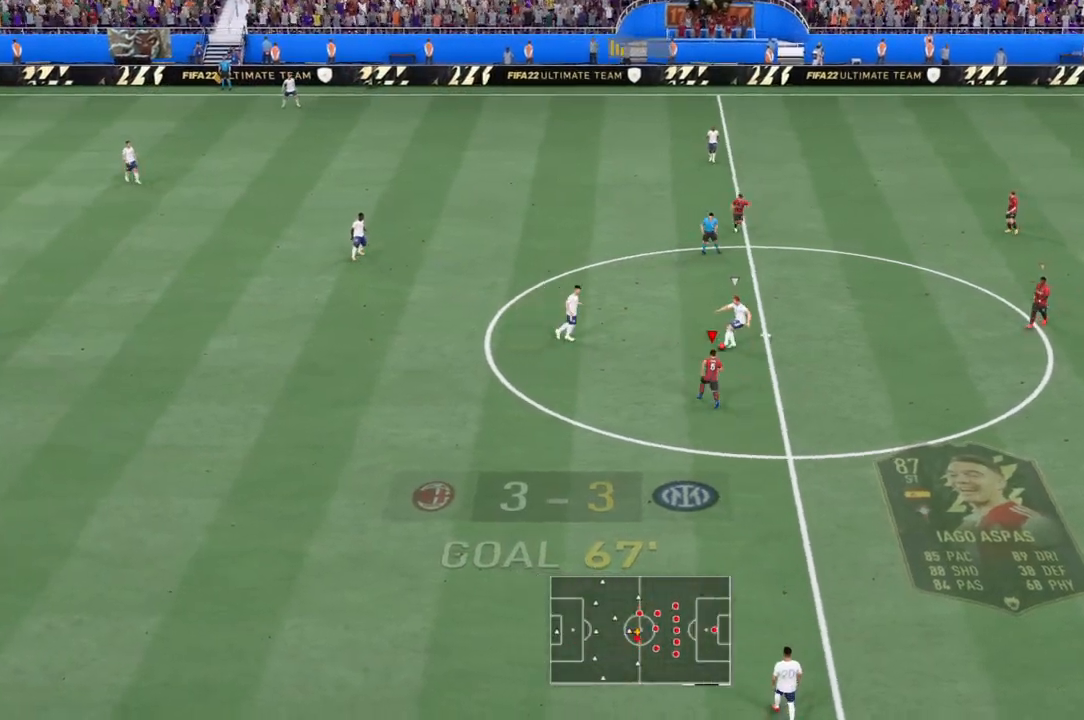
{"buttons": ["SQUARE", "R2"], "left_stick": "up-left", "right_stick": "center", "events": [[200, "CROSS", "up"], [367, "SQUARE", "down"]]}
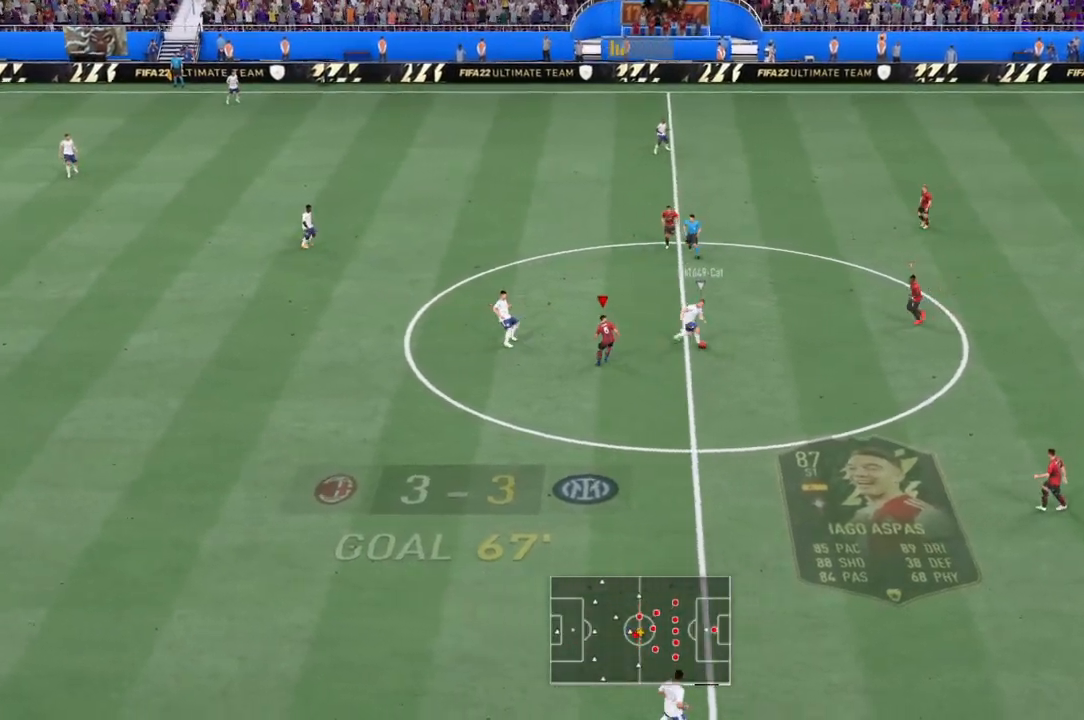
{"buttons": ["R2"], "left_stick": "left", "right_stick": "center", "events": [[67, "L1", "down"], [100, "SQUARE", "up"], [133, "CROSS", "down"], [133, "left_stick", "left"], [200, "L1", "up"], [501, "CROSS", "up"]]}
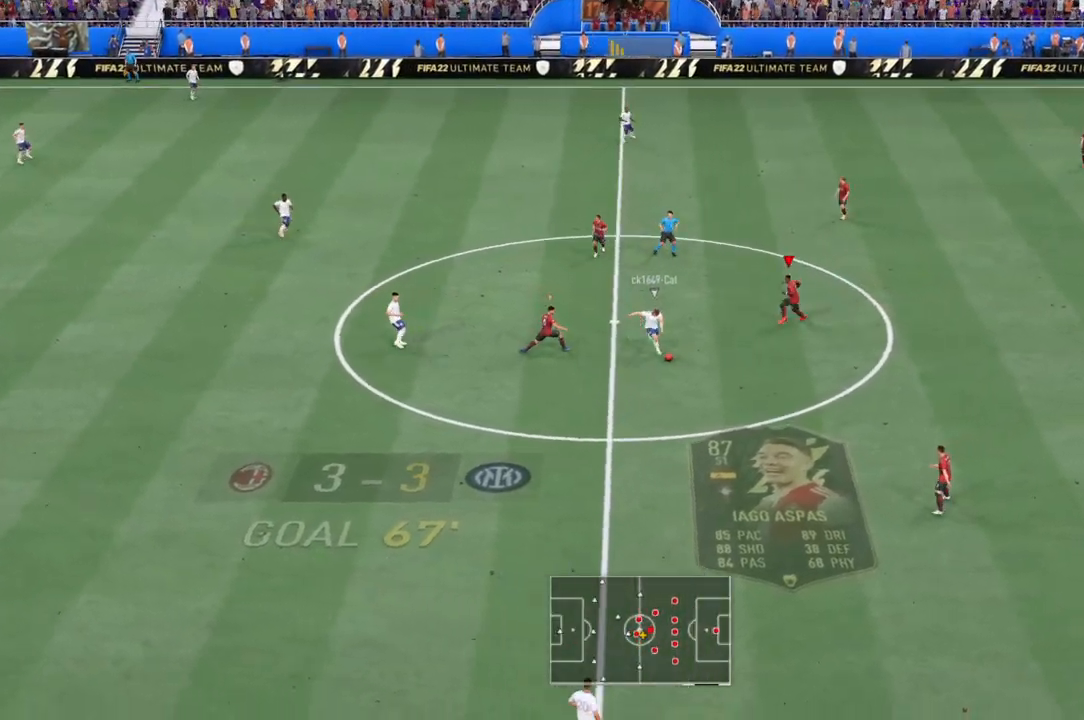
{"buttons": ["CROSS", "R2"], "left_stick": "up-left", "right_stick": "center", "events": [[200, "CROSS", "down"], [200, "L1", "down"], [367, "L1", "up"], [367, "left_stick", "up-left"]]}
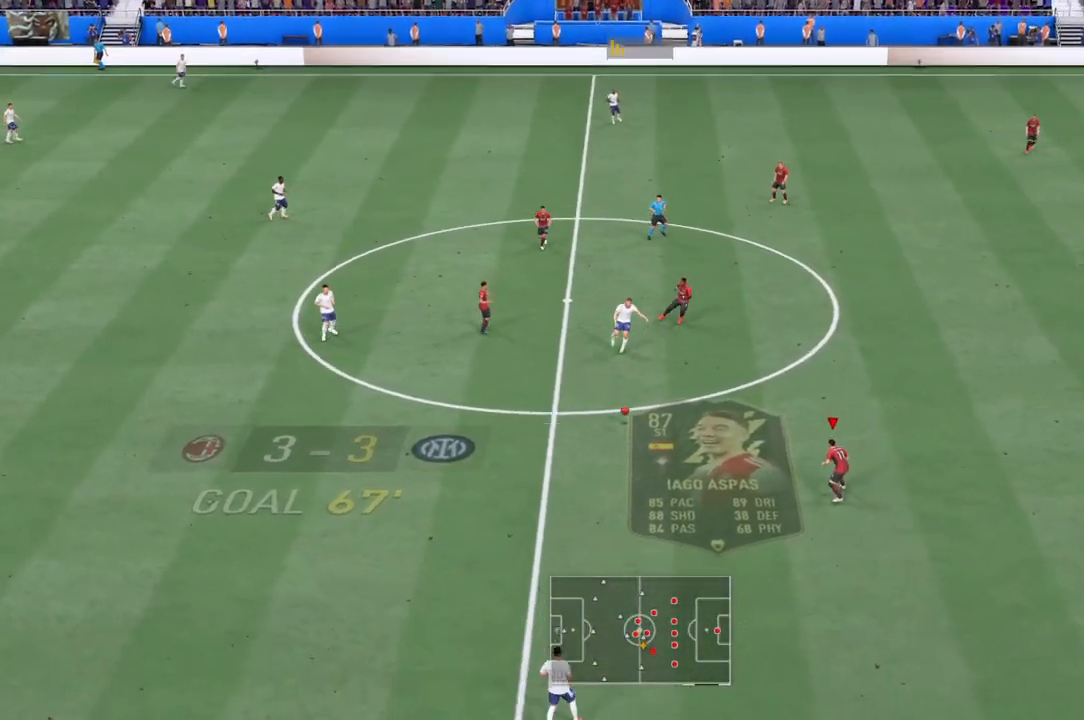
{"buttons": ["R2"], "left_stick": "down", "right_stick": "center", "events": [[200, "left_stick", "left"], [300, "left_stick", "down-left"], [400, "CROSS", "up"], [467, "left_stick", "down"]]}
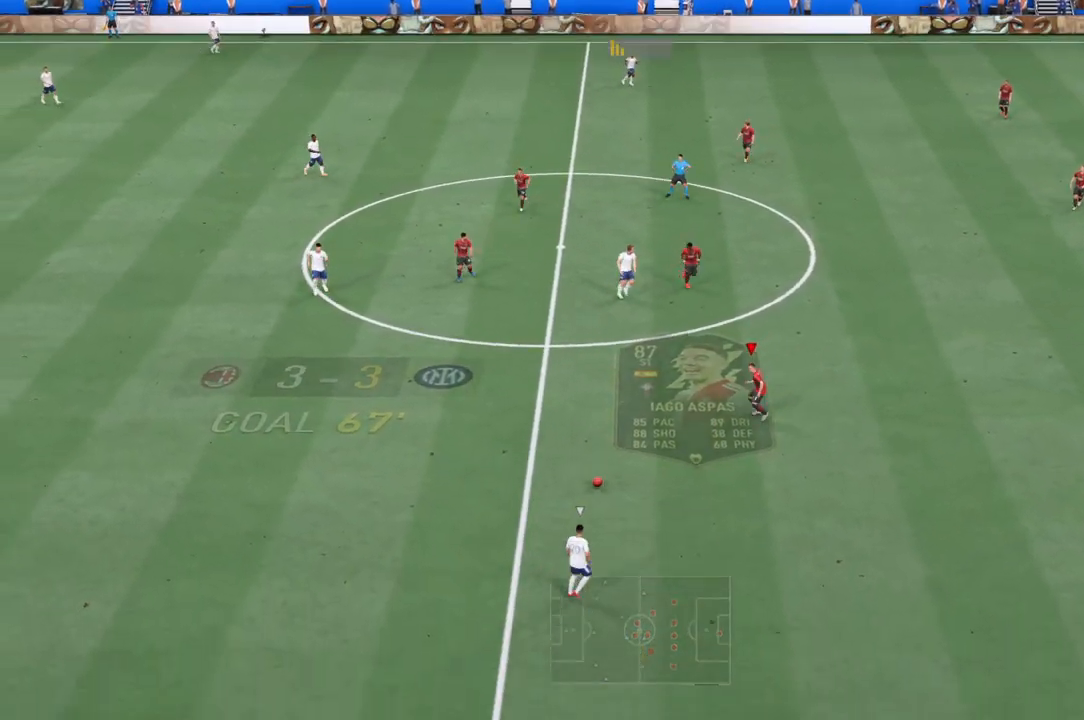
{"buttons": ["R2"], "left_stick": "down", "right_stick": "center", "events": []}
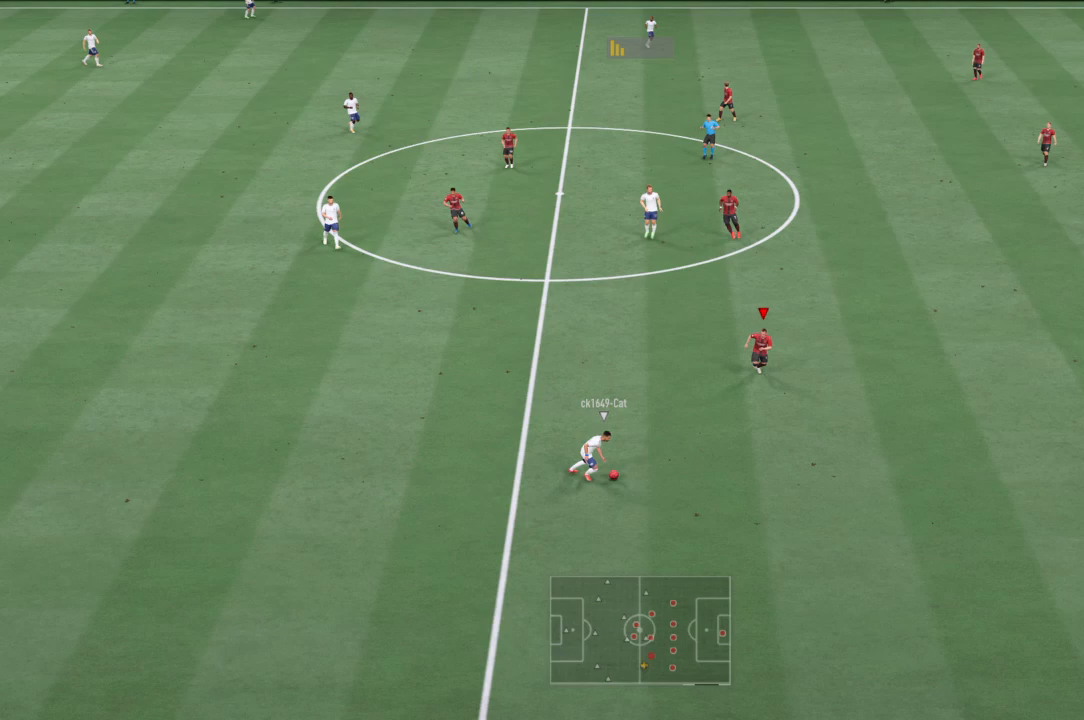
{"buttons": ["R2"], "left_stick": "down", "right_stick": "center", "events": [[300, "left_stick", "down-right"], [400, "left_stick", "down"]]}
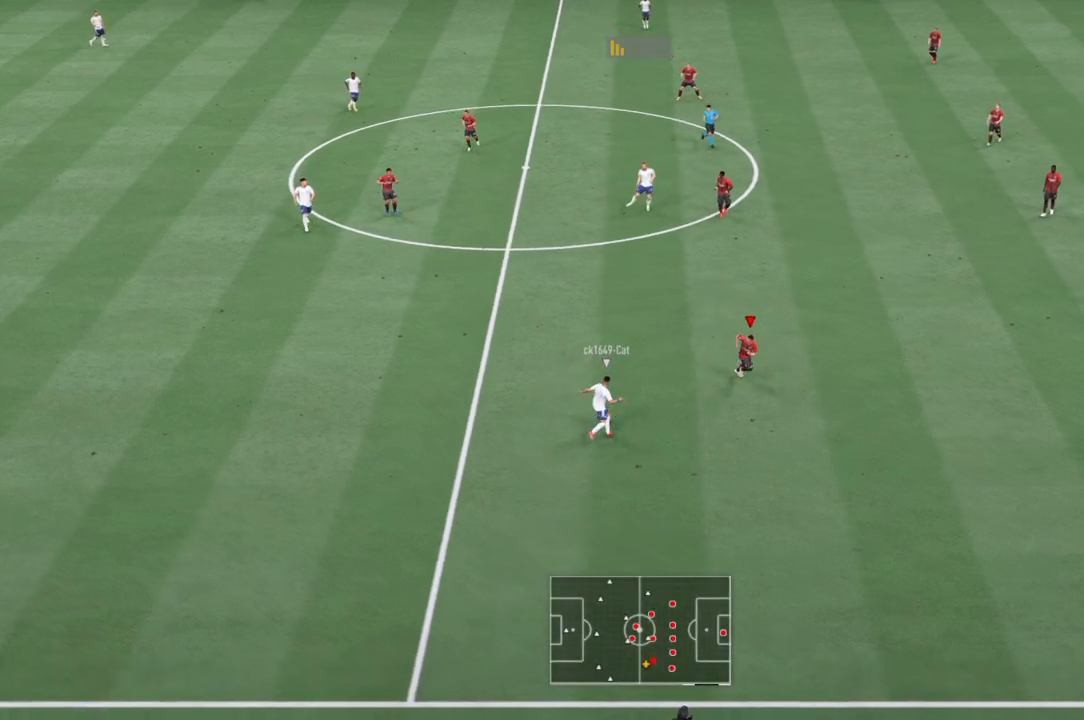
{"buttons": ["CROSS", "L1", "R2"], "left_stick": "left", "right_stick": "center", "events": [[101, "SQUARE", "down"], [234, "left_stick", "down-left"], [368, "left_stick", "left"], [401, "SQUARE", "up"], [434, "R2", "up"], [468, "L1", "down"], [501, "CROSS", "down"], [501, "R2", "down"]]}
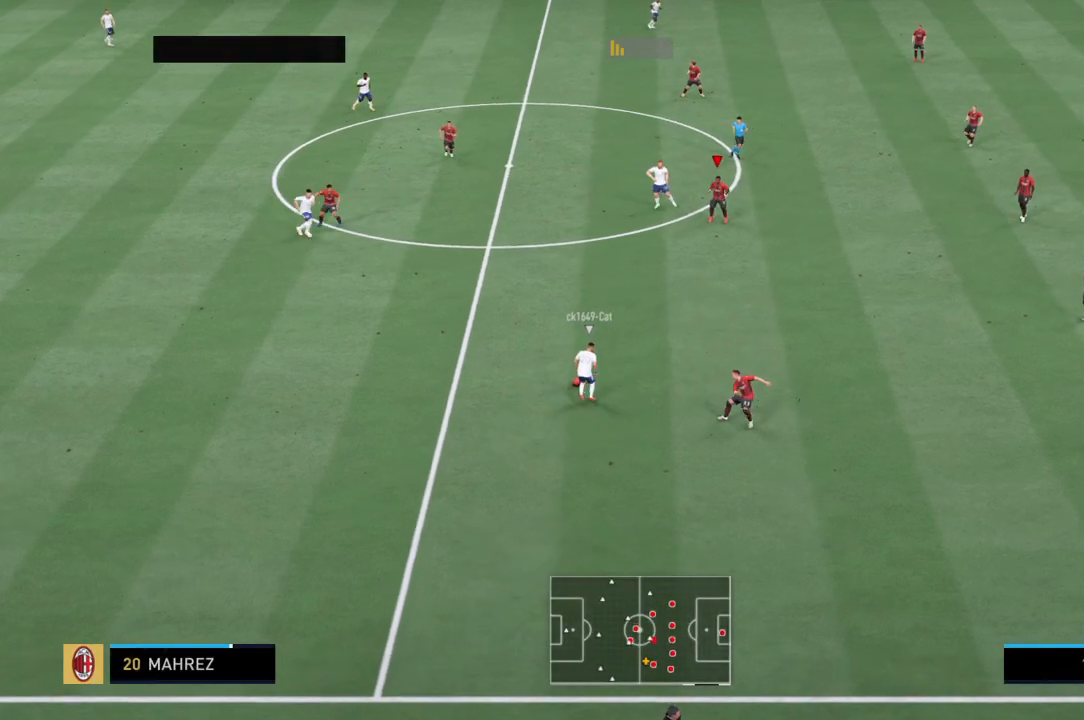
{"buttons": ["CROSS", "R2"], "left_stick": "down", "right_stick": "center", "events": [[67, "left_stick", "center"], [100, "L1", "up"], [200, "left_stick", "left"], [367, "left_stick", "down-left"], [467, "left_stick", "down"]]}
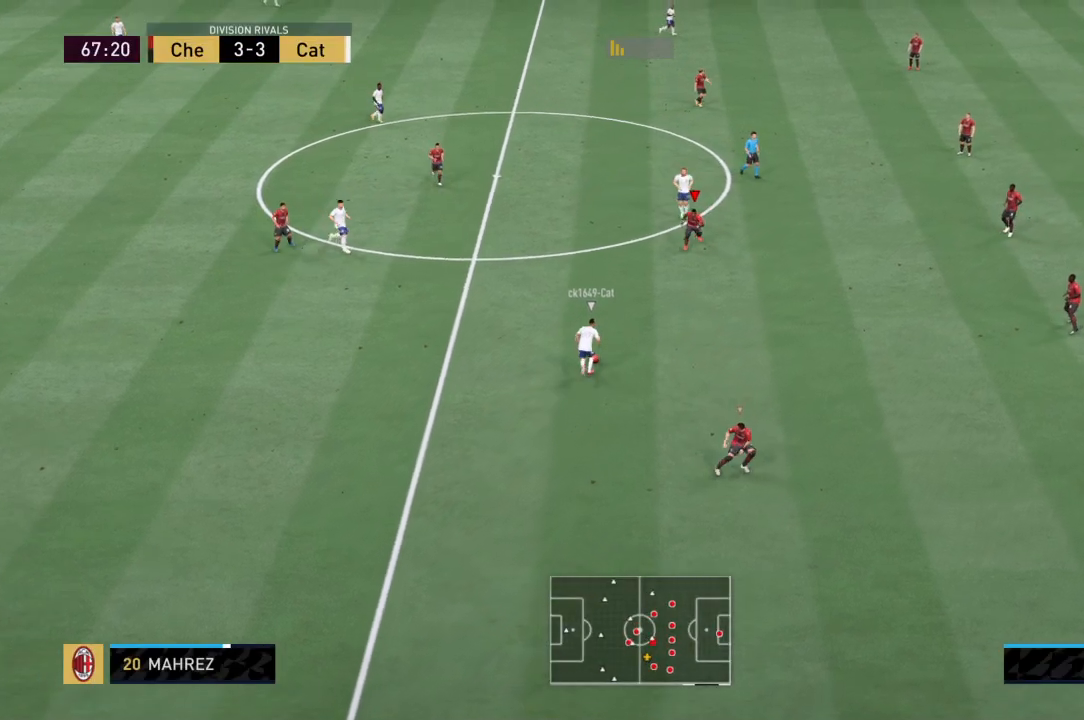
{"buttons": ["R2"], "left_stick": "down-right", "right_stick": "center", "events": [[467, "CROSS", "up"], [500, "left_stick", "down-right"]]}
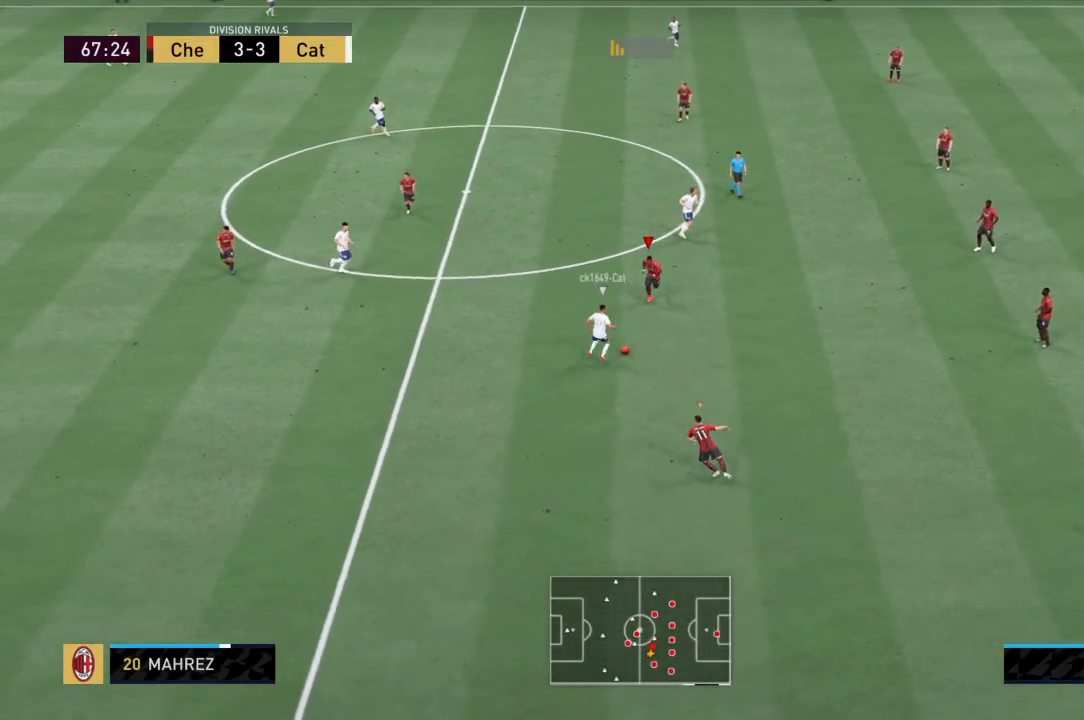
{"buttons": ["SQUARE", "R2"], "left_stick": "down-right", "right_stick": "center", "events": [[267, "SQUARE", "down"]]}
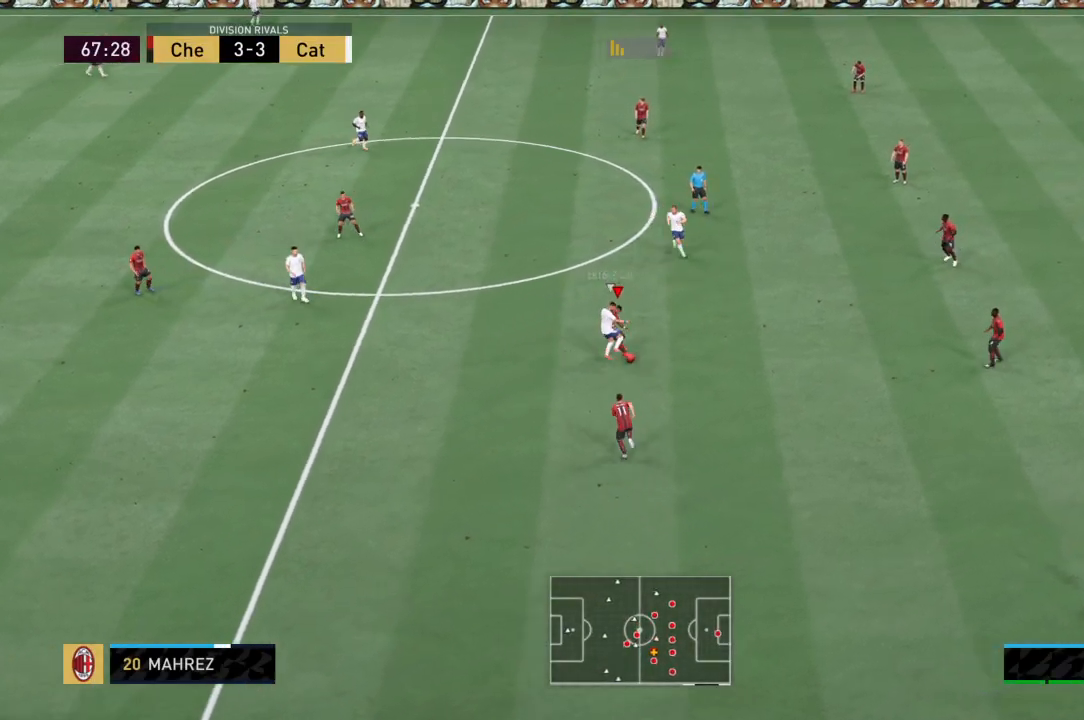
{"buttons": ["R2"], "left_stick": "down-left", "right_stick": "center", "events": [[34, "SQUARE", "up"], [34, "left_stick", "down"], [167, "left_stick", "down-left"]]}